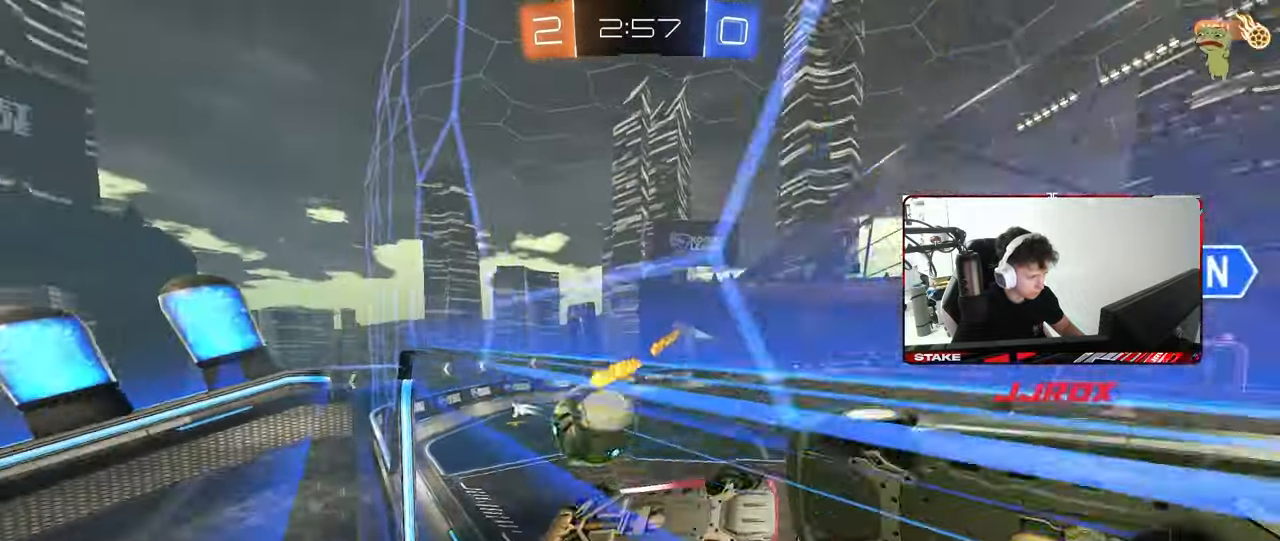
Gameplay with keyboard and mouse; each line is a JSON object with the keys and mouse buttons held at the frame after it. "events" lists presses ("down") and releases ("up") of "1", "2", "3", "4", "5", "a", "alt", "c", "caps_lock", "ctrl", "d", "e", "f", "g", "q", "r", "s", "shift", "space", "t", "tab", "v", "w", "x", "z", "mouse_left", "mouse_wheel" and "mouse_right" between this image and that frame as [ms after this image, input, new state], when the widget could be followed in between. "mouse_left", "mouse_wheel", "mouse_right" = the "left", "wheel", "right" buttons of the "mouse" list. No other keys are recorded. "wheel" means that the mouse wheel is clicked or scrolled. "mouse_move" is the direction in which the mouse moves at that frame (one of eight, or "still"), when it could be read.
{"keys": ["d", "s", "shift", "space"], "mouse": [], "mouse_move": "still", "events": [[383, "d", "down"], [383, "shift", "down"], [433, "s", "down"], [433, "space", "down"]]}
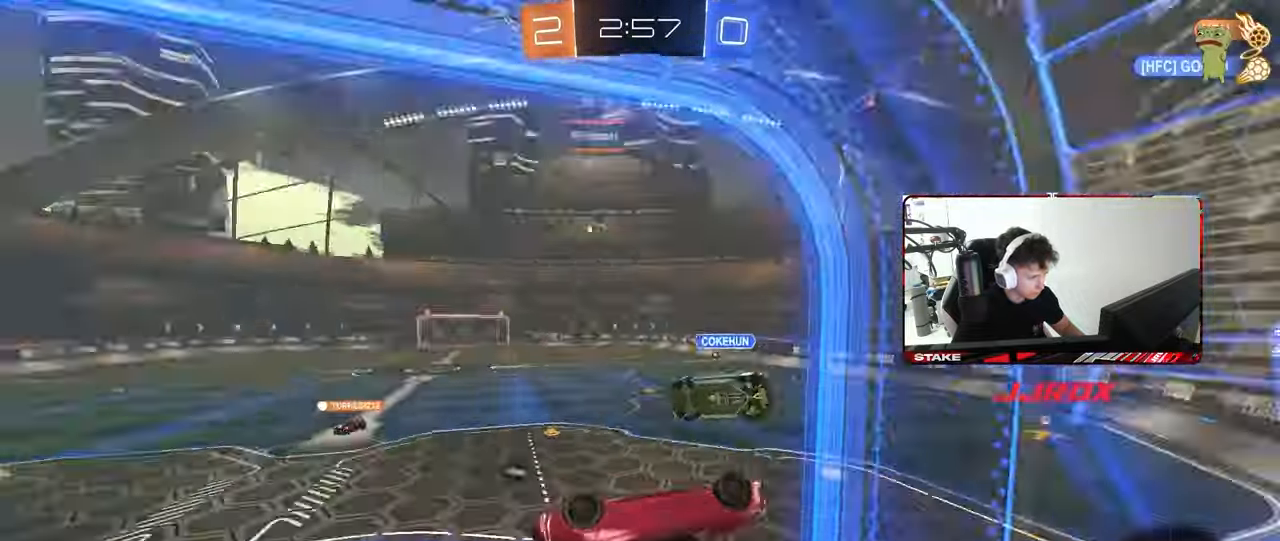
{"keys": ["d", "s", "space"], "mouse": [], "mouse_move": "still", "events": [[33, "space", "up"], [500, "shift", "up"], [500, "space", "down"]]}
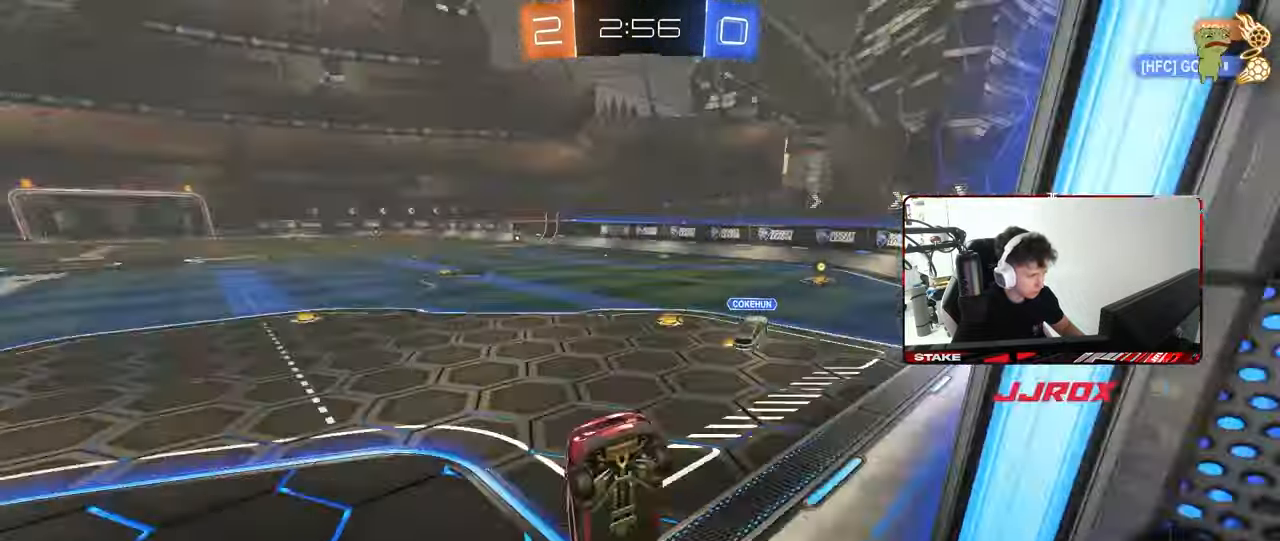
{"keys": ["w"], "mouse": [], "mouse_move": "still", "events": [[133, "d", "up"], [133, "s", "up"], [183, "space", "up"], [233, "a", "down"], [233, "w", "down"], [467, "a", "up"]]}
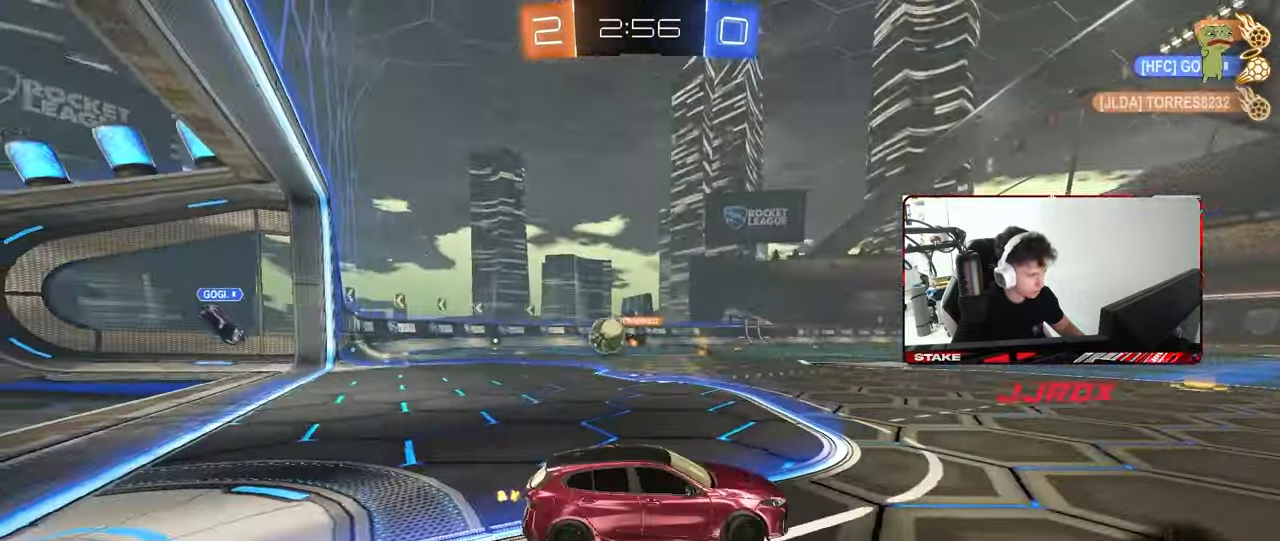
{"keys": ["a", "w"], "mouse": [], "mouse_move": "still", "events": [[300, "a", "down"]]}
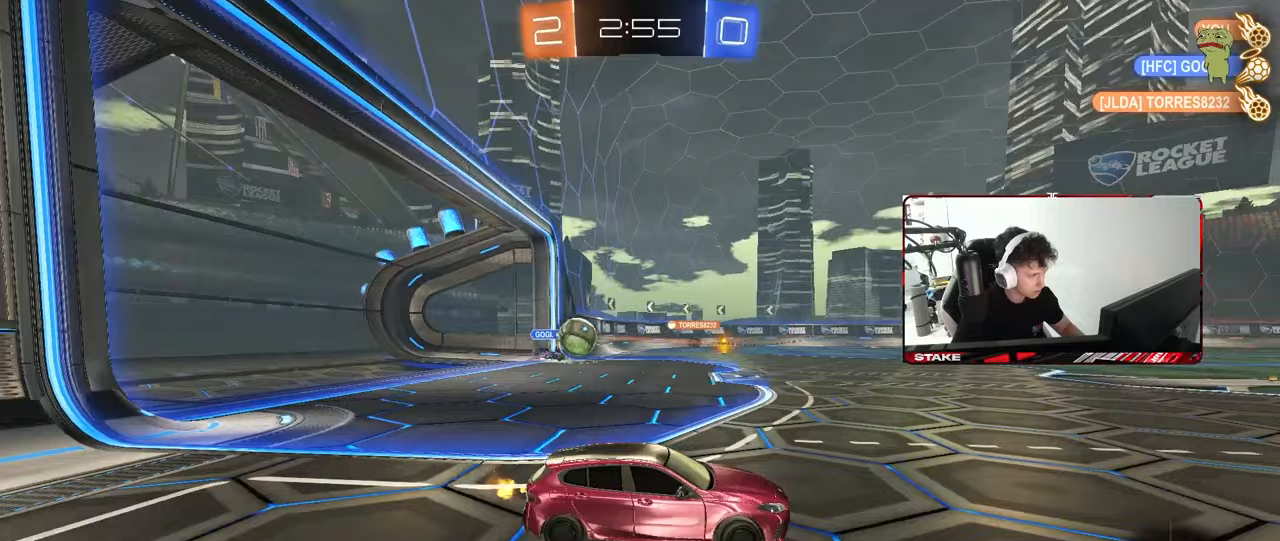
{"keys": ["w"], "mouse": ["left"], "mouse_move": "still", "events": [[33, "a", "up"], [317, "a", "down"], [417, "a", "up"], [500, "mouse_left", "down"]]}
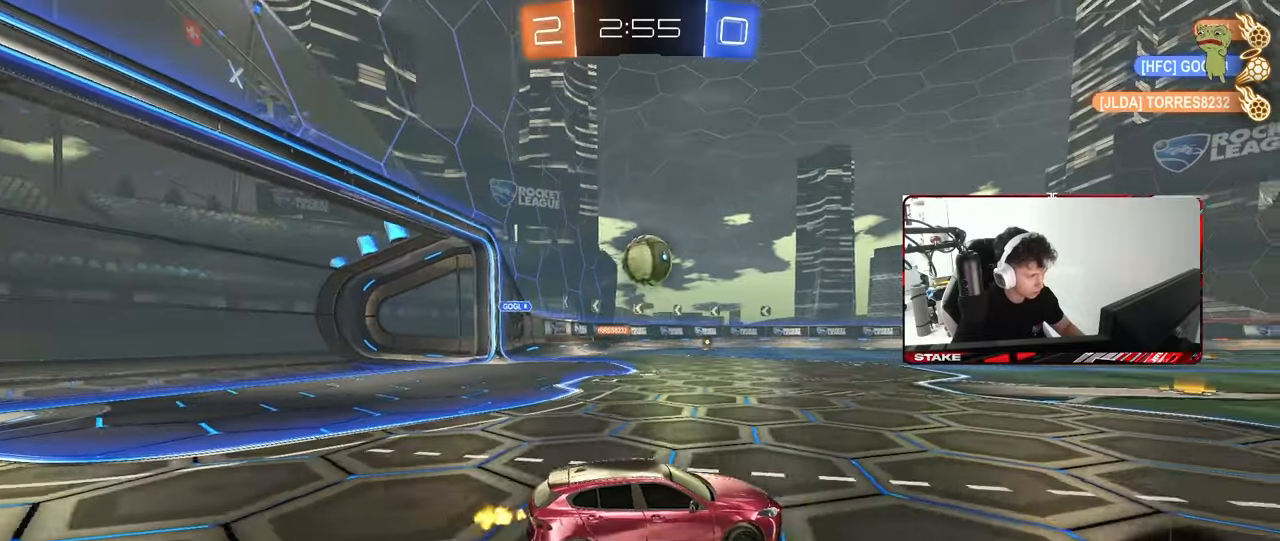
{"keys": [], "mouse": ["left", "right"], "mouse_move": "up", "events": [[150, "a", "down"], [183, "mouse_right", "down"], [183, "w", "up"], [233, "a", "up"], [233, "mouse_left", "up"], [283, "d", "down"], [283, "s", "down"], [367, "d", "up"], [417, "mouse_right", "up"], [417, "s", "up"], [467, "mouse_left", "down"], [467, "mouse_right", "down"]]}
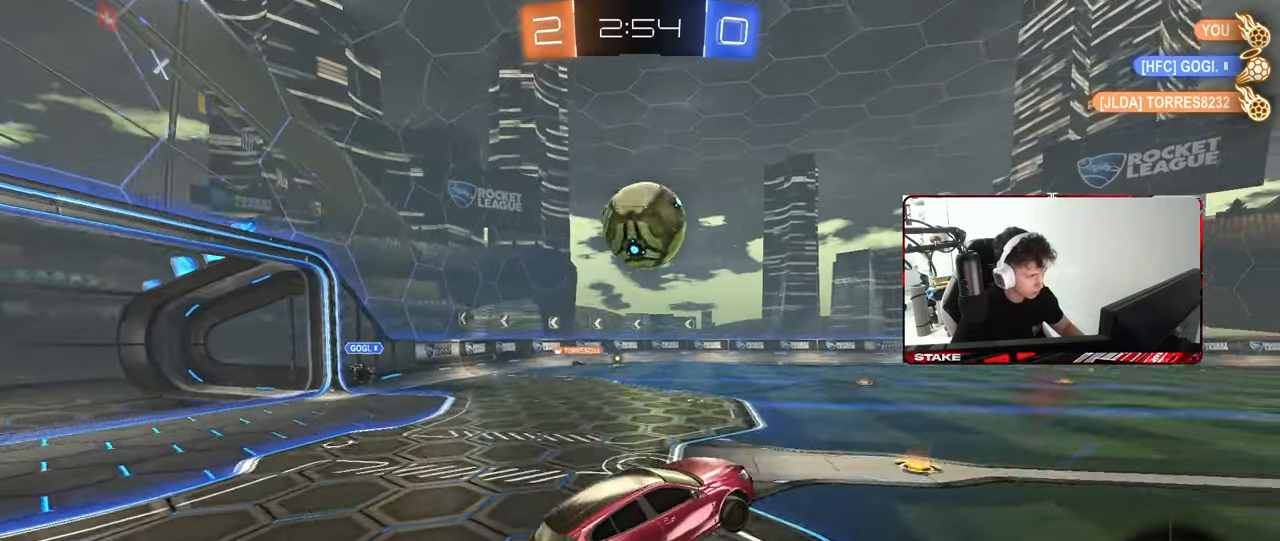
{"keys": ["d"], "mouse": [], "mouse_move": "still", "events": [[17, "d", "down"], [17, "s", "down"], [67, "d", "up"], [67, "s", "up"], [150, "a", "down"], [150, "mouse_right", "up"], [150, "shift", "down"], [200, "shift", "up"], [200, "w", "down"], [250, "w", "up"], [350, "a", "up"], [350, "d", "down"], [433, "mouse_left", "up"]]}
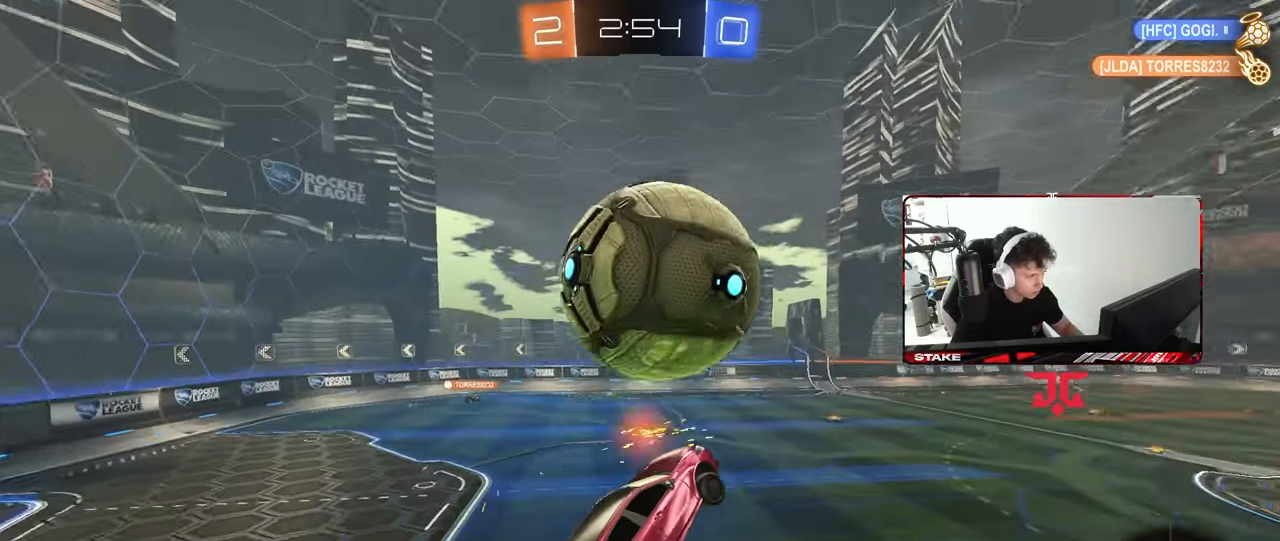
{"keys": [], "mouse": [], "mouse_move": "still", "events": [[133, "d", "up"], [217, "space", "down"], [267, "a", "down"], [267, "shift", "down"], [367, "space", "up"], [450, "a", "up"], [450, "shift", "up"]]}
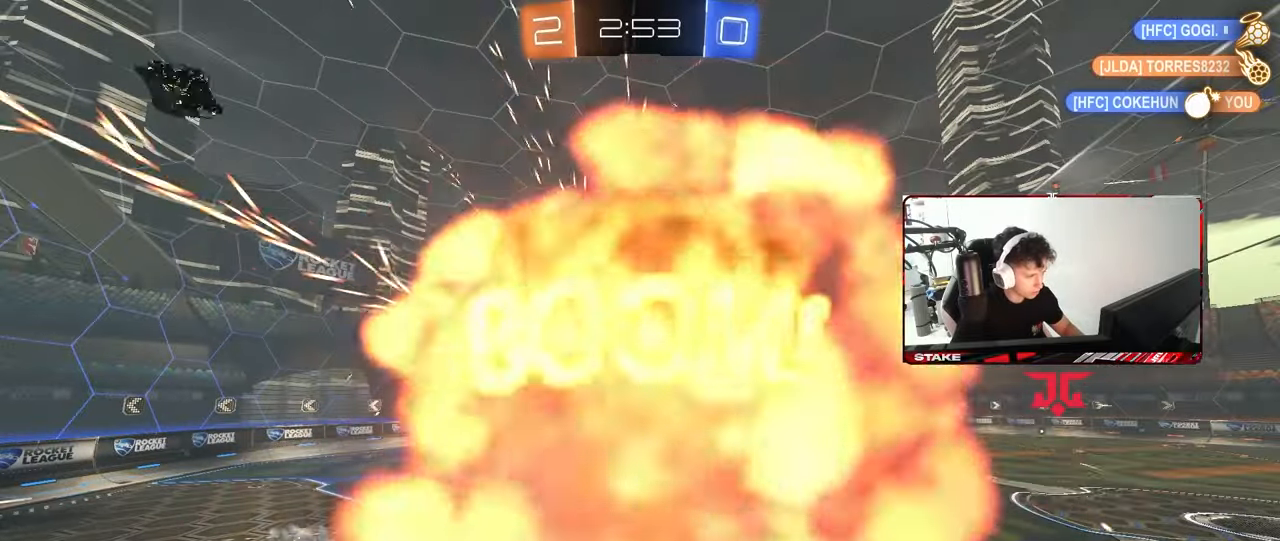
{"keys": [], "mouse": [], "mouse_move": "still", "events": []}
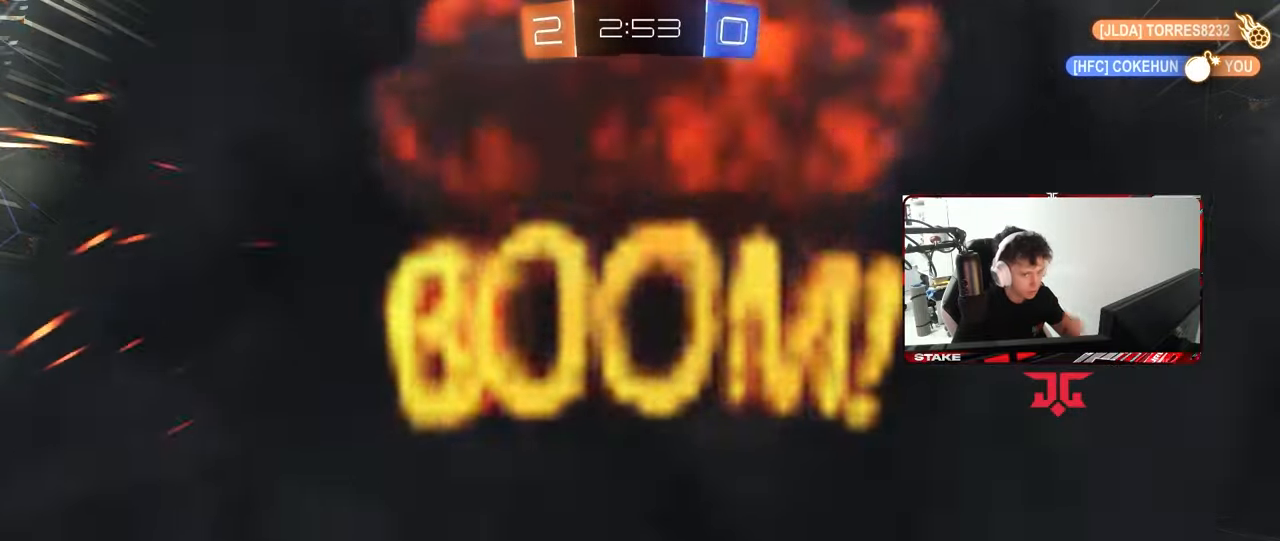
{"keys": [], "mouse": [], "mouse_move": "still", "events": []}
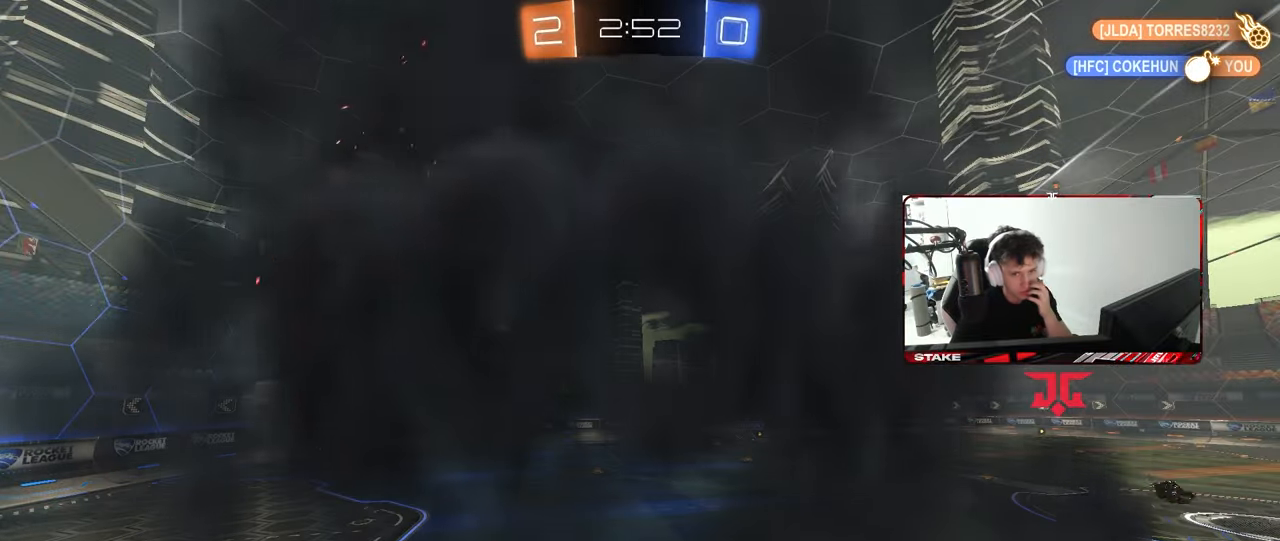
{"keys": [], "mouse": [], "mouse_move": "still", "events": []}
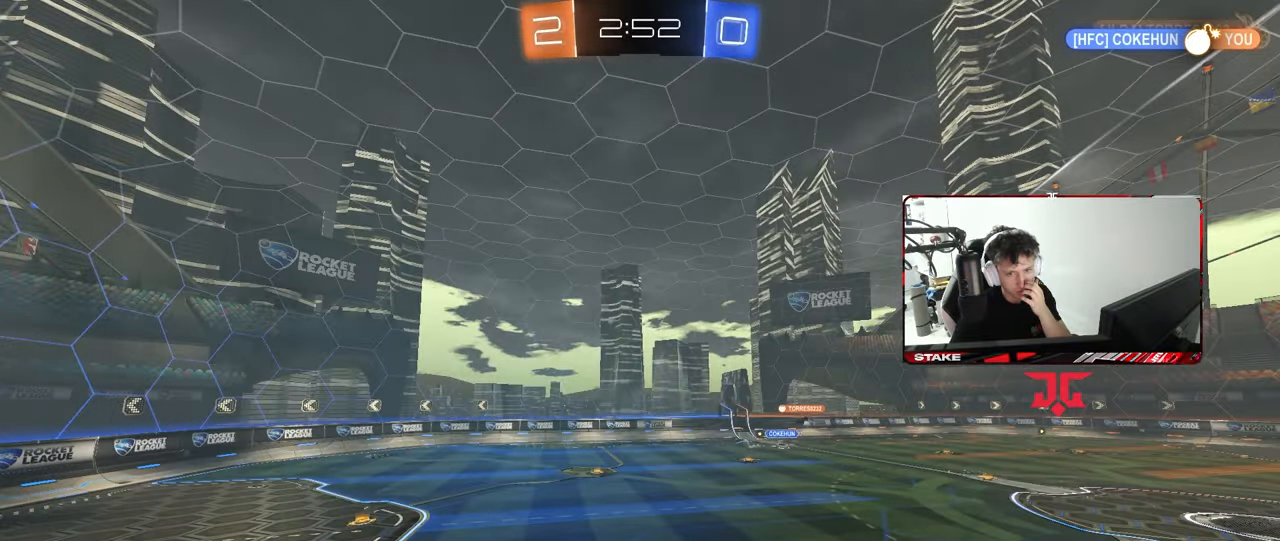
{"keys": [], "mouse": [], "mouse_move": "still", "events": []}
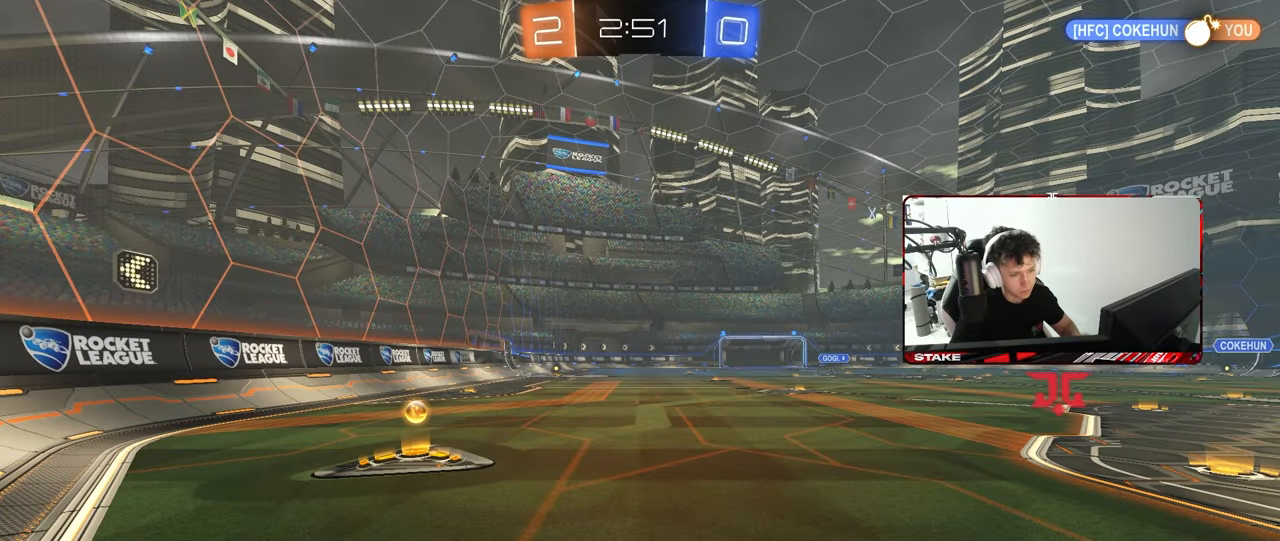
{"keys": [], "mouse": [], "mouse_move": "still", "events": [[150, "space", "down"], [300, "space", "up"]]}
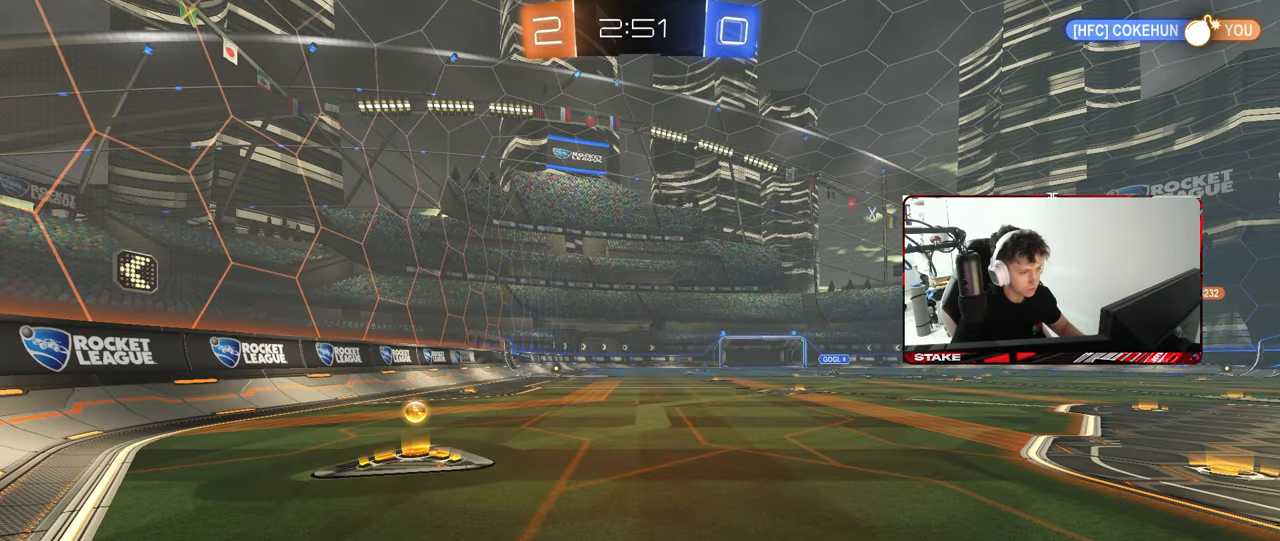
{"keys": ["a", "w"], "mouse": [], "mouse_move": "still", "events": [[367, "a", "down"], [367, "w", "down"]]}
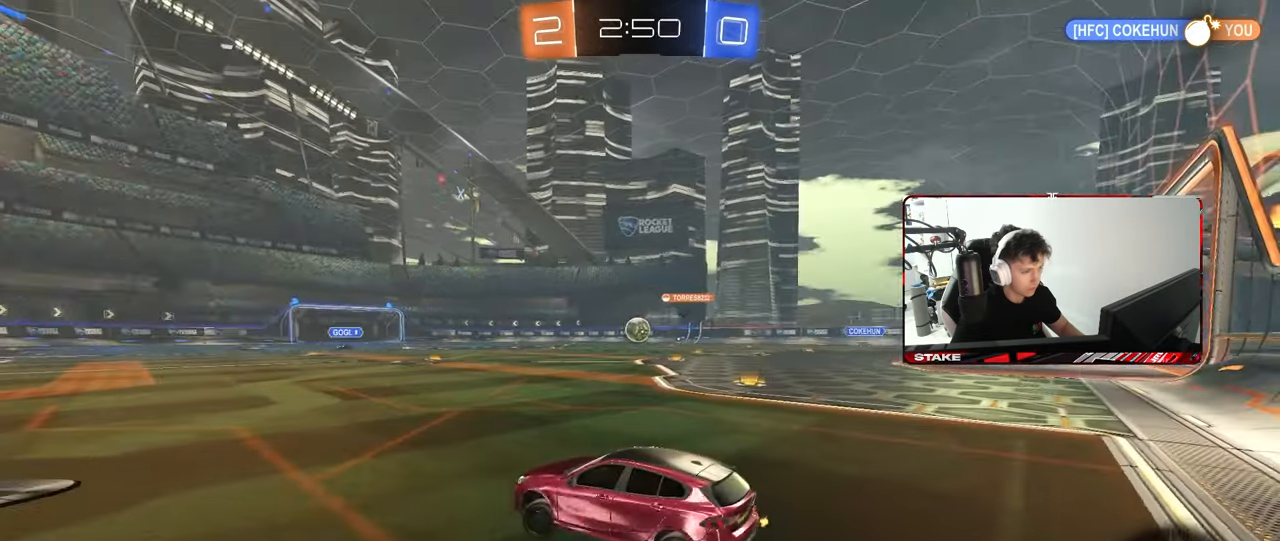
{"keys": ["a", "shift", "w"], "mouse": [], "mouse_move": "still", "events": [[150, "a", "up"], [150, "d", "down"], [233, "d", "up"], [233, "mouse_left", "down"], [283, "a", "down"], [333, "mouse_left", "up"], [333, "shift", "down"]]}
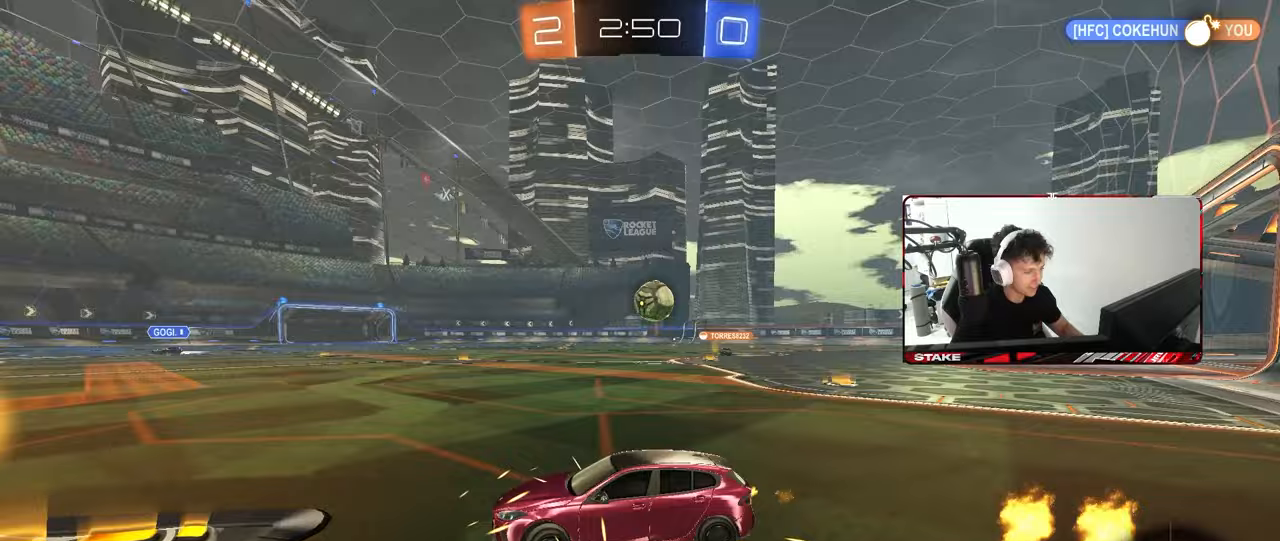
{"keys": ["w"], "mouse": [], "mouse_move": "still", "events": [[17, "shift", "up"], [350, "a", "up"], [350, "d", "down"], [433, "d", "up"]]}
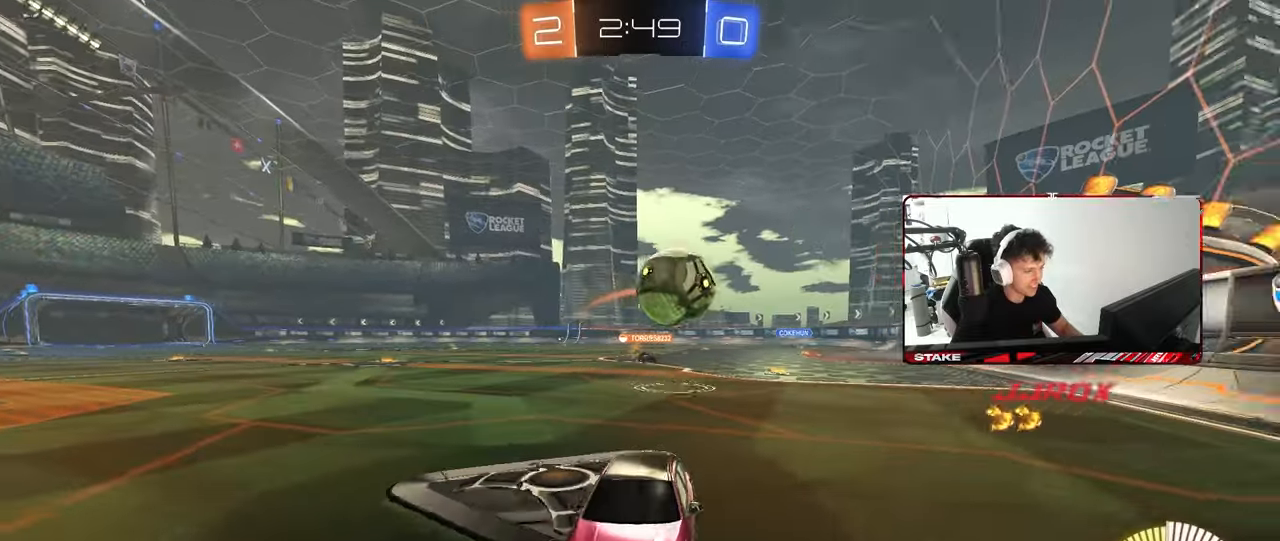
{"keys": ["a", "w"], "mouse": [], "mouse_move": "still", "events": [[133, "a", "down"]]}
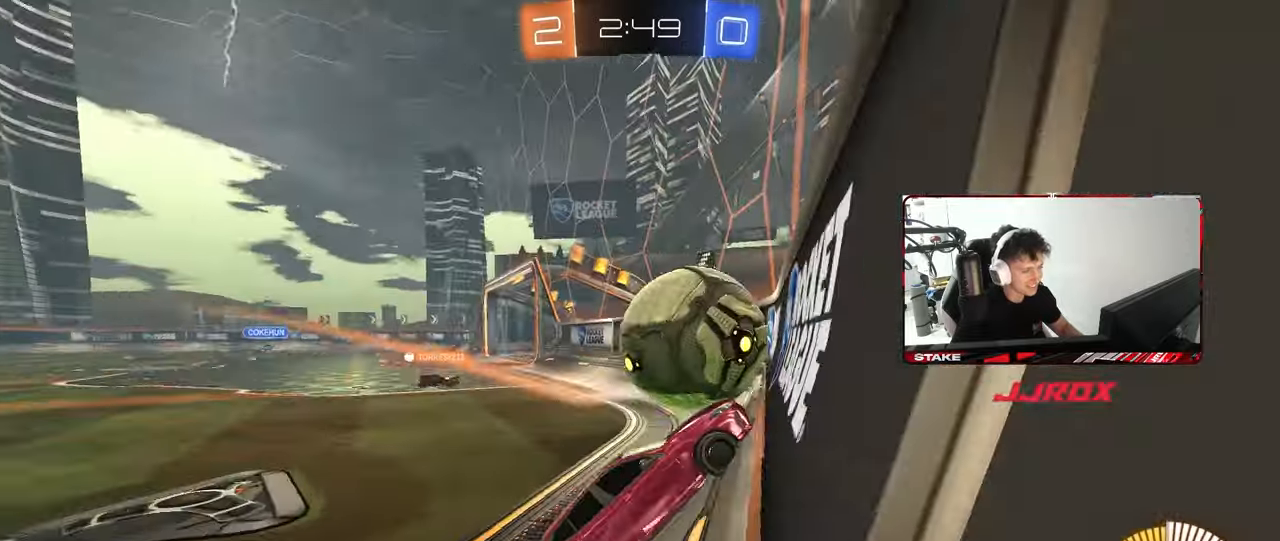
{"keys": ["d", "w"], "mouse": [], "mouse_move": "still", "events": [[50, "a", "up"], [383, "d", "down"]]}
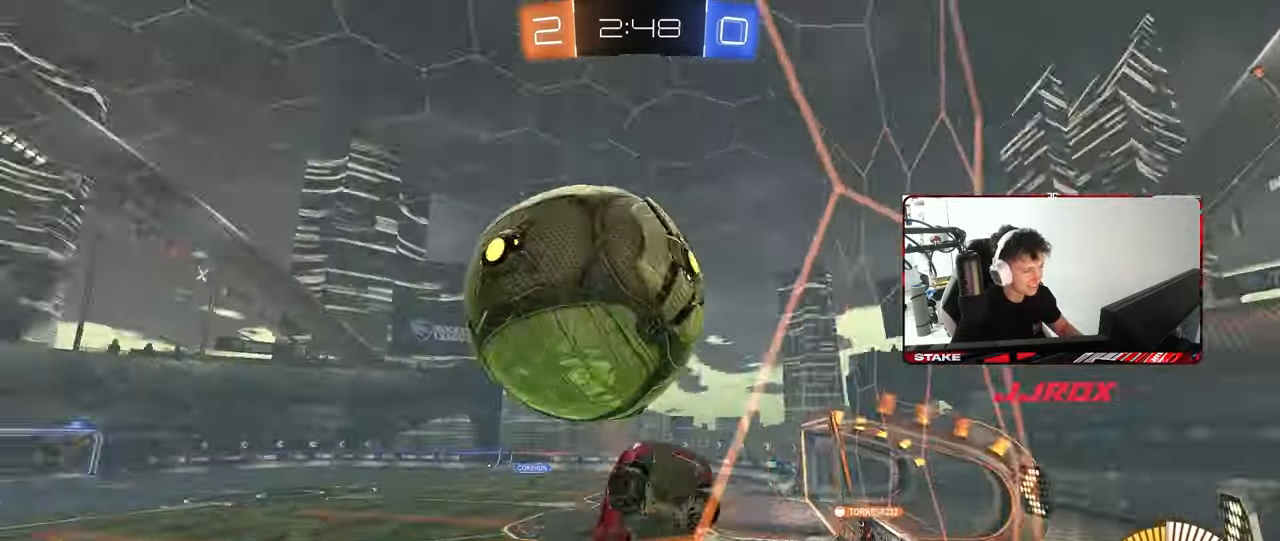
{"keys": [], "mouse": [], "mouse_move": "still", "events": [[200, "d", "up"], [200, "w", "up"], [250, "a", "down"], [250, "s", "down"], [300, "a", "up"], [400, "s", "up"]]}
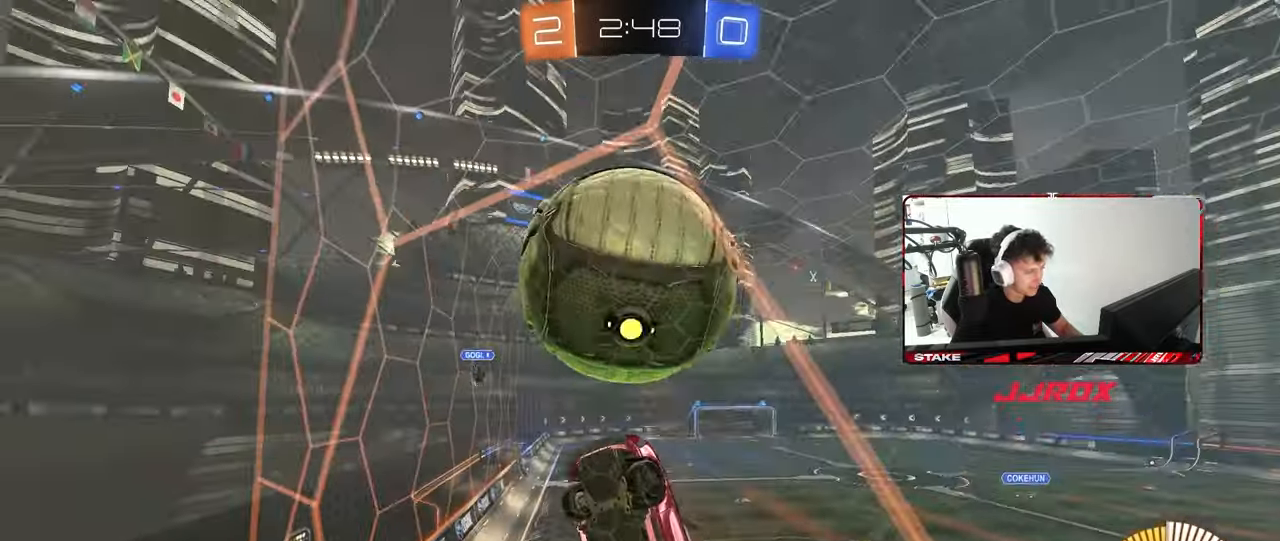
{"keys": ["a", "w"], "mouse": ["left"], "mouse_move": "right", "events": [[33, "w", "down"], [83, "d", "down"], [267, "d", "up"], [367, "mouse_left", "down"], [450, "a", "down"]]}
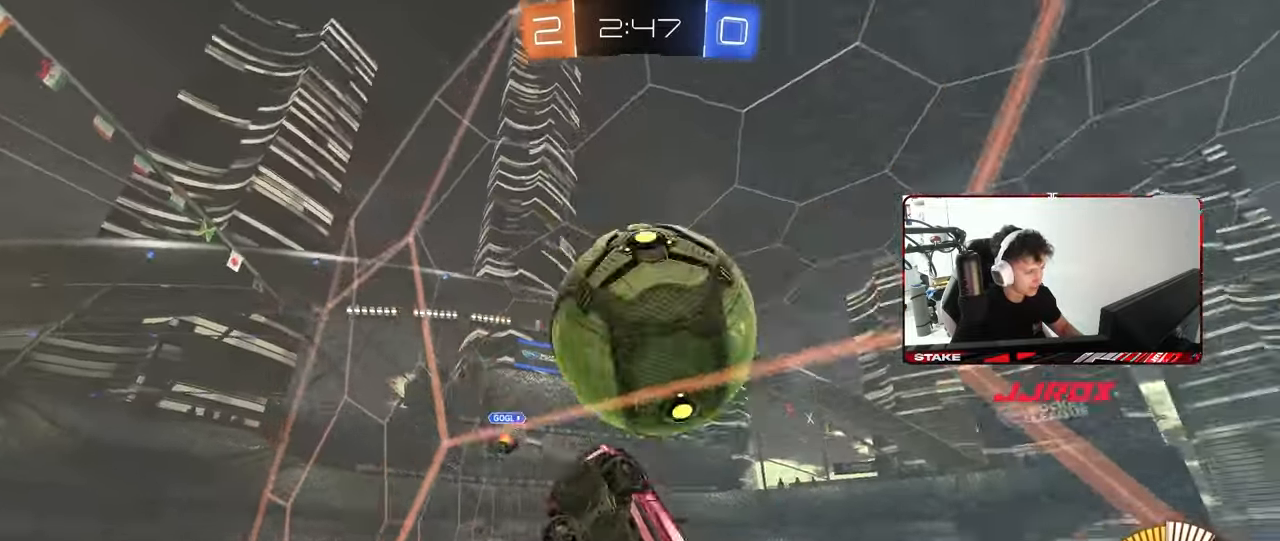
{"keys": ["d"], "mouse": ["left", "right"], "mouse_move": "still", "events": [[100, "a", "up"], [100, "mouse_right", "down"], [100, "w", "up"], [133, "d", "down"], [183, "s", "down"], [183, "shift", "down"], [283, "d", "up"], [283, "shift", "up"], [333, "mouse_right", "up"], [333, "s", "up"], [383, "mouse_right", "down"], [467, "d", "down"]]}
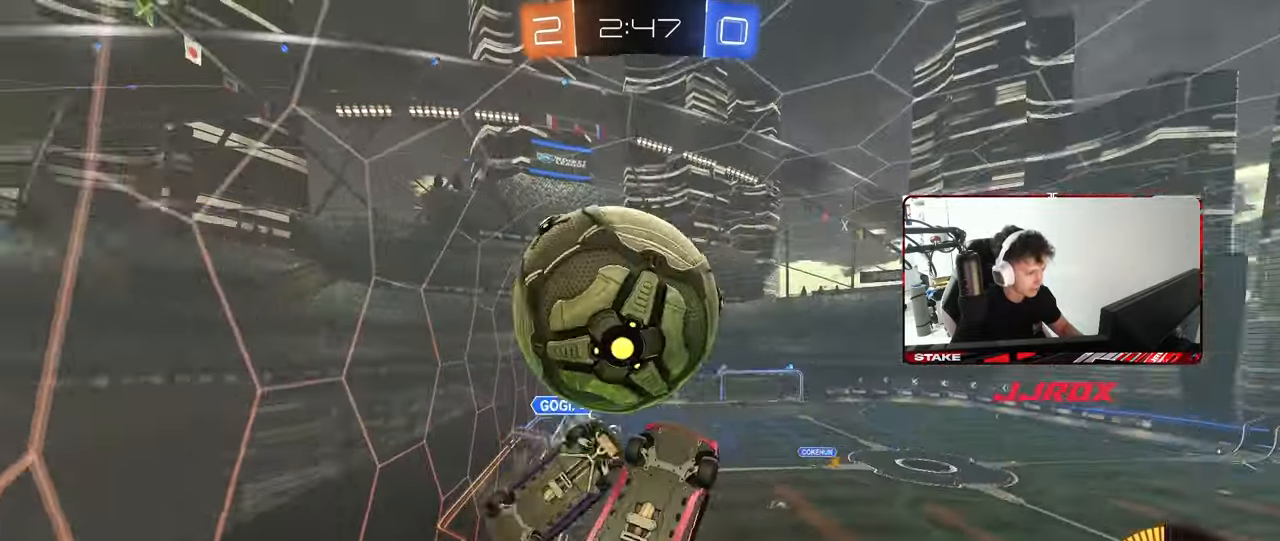
{"keys": ["a", "shift"], "mouse": ["left"], "mouse_move": "down", "events": [[67, "shift", "down"], [100, "mouse_left", "up"], [117, "mouse_right", "up"], [117, "s", "down"], [300, "shift", "up"], [433, "a", "down"], [433, "d", "up"], [433, "mouse_left", "down"], [433, "s", "up"], [433, "shift", "down"]]}
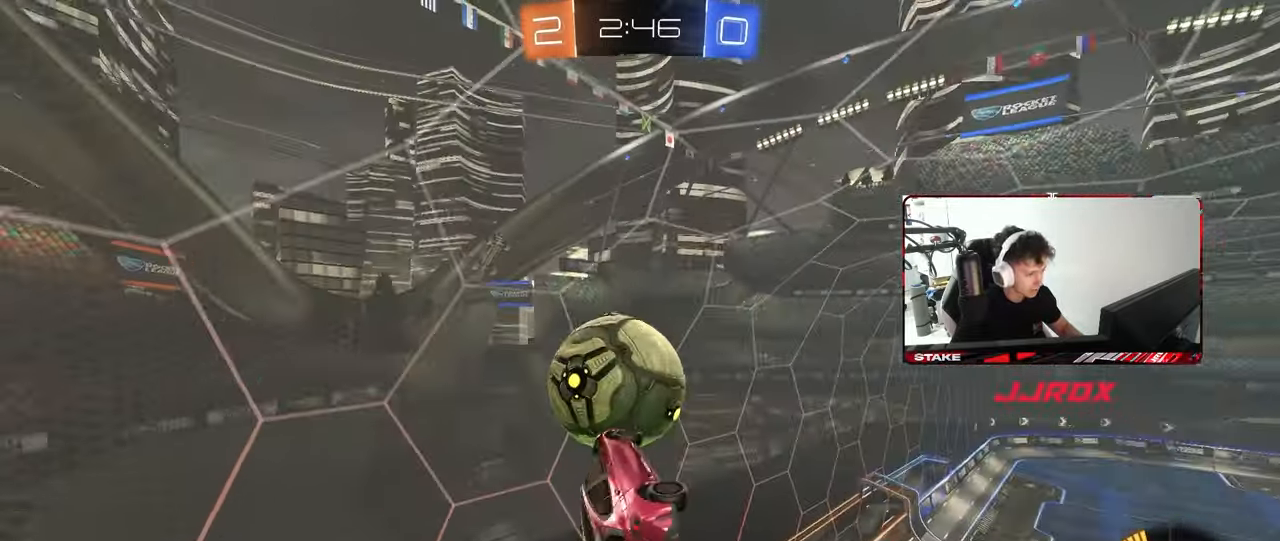
{"keys": ["a", "s", "shift"], "mouse": ["left"], "mouse_move": "still", "events": [[83, "w", "down"], [167, "shift", "up"], [400, "mouse_left", "up"], [400, "w", "up"], [450, "mouse_left", "down"], [500, "s", "down"], [500, "shift", "down"]]}
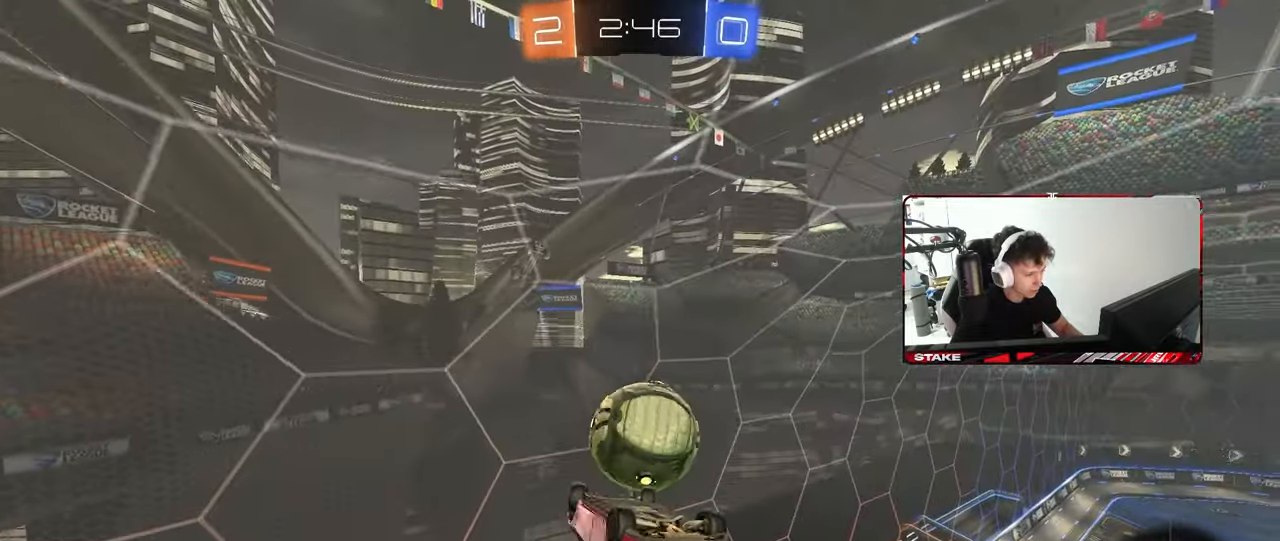
{"keys": ["a", "shift", "w"], "mouse": [], "mouse_move": "still", "events": [[233, "s", "up"], [467, "mouse_left", "up"], [467, "w", "down"]]}
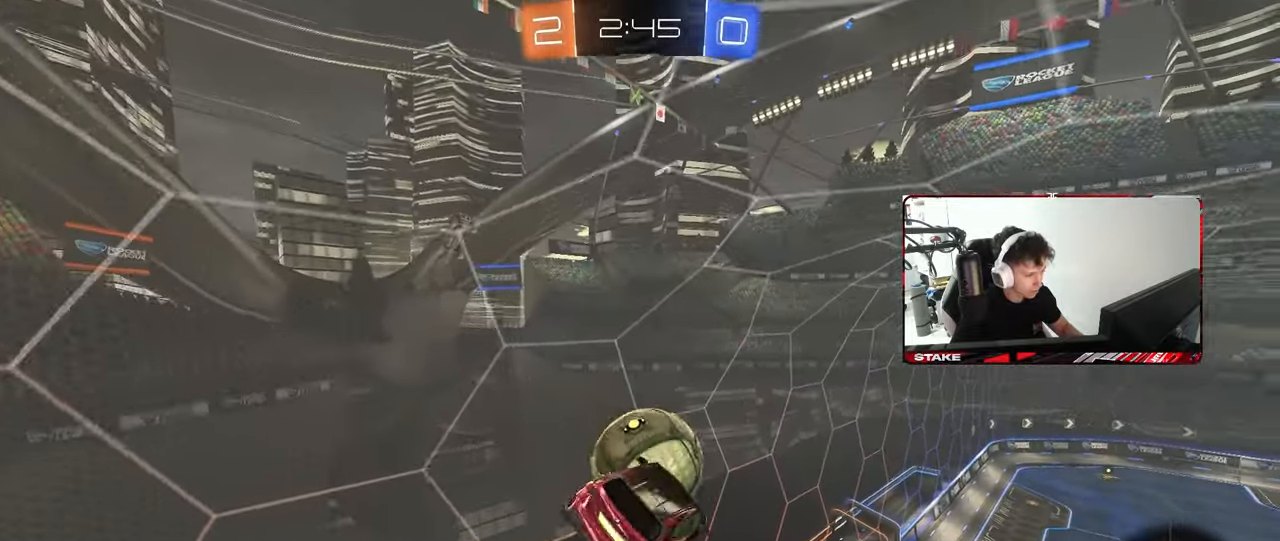
{"keys": ["d"], "mouse": [], "mouse_move": "still", "events": [[17, "shift", "up"], [67, "a", "up"], [117, "d", "down"], [117, "w", "up"], [200, "d", "up"], [433, "d", "down"]]}
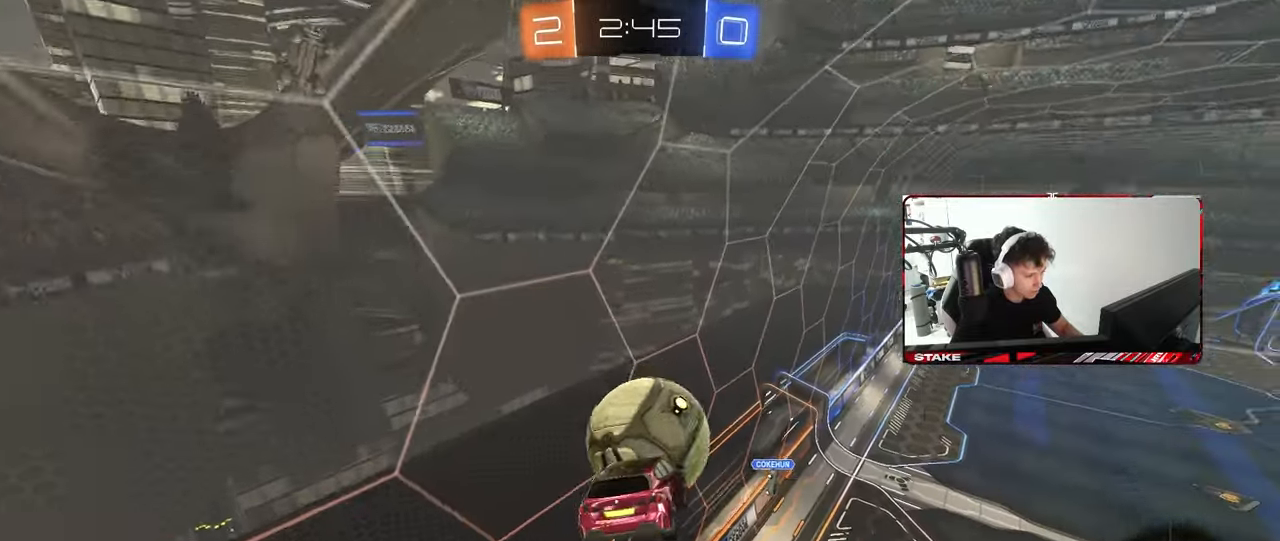
{"keys": ["d", "shift"], "mouse": ["left"], "mouse_move": "still", "events": [[33, "d", "up"], [33, "w", "down"], [133, "mouse_left", "down"], [133, "w", "up"], [367, "d", "down"], [400, "s", "down"], [400, "shift", "down"], [500, "s", "up"]]}
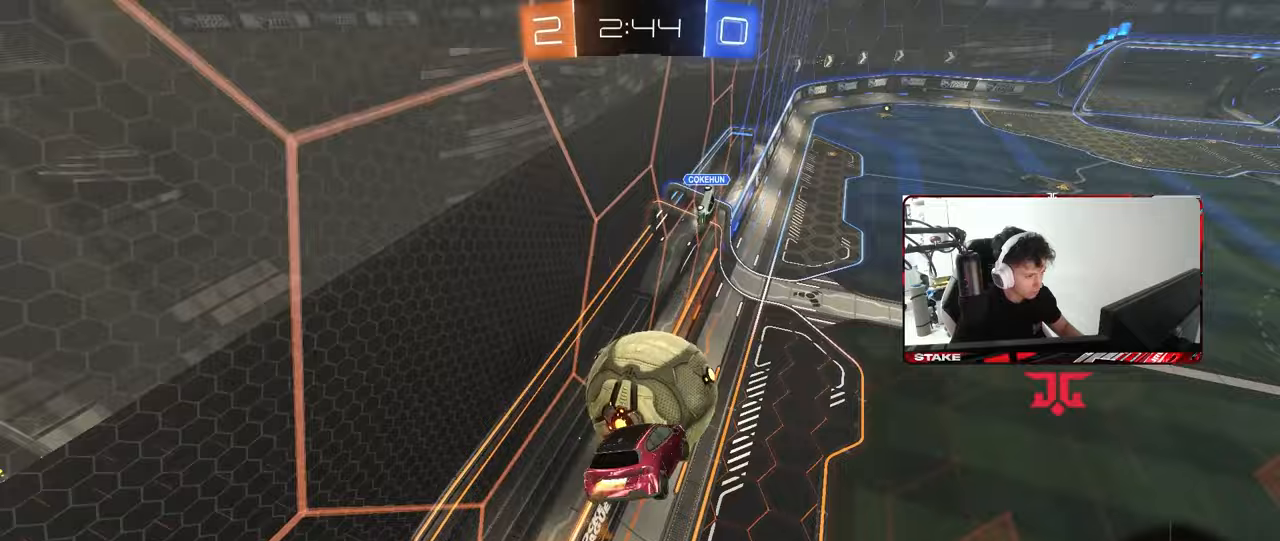
{"keys": ["d", "w"], "mouse": ["left"], "mouse_move": "still", "events": [[100, "shift", "up"], [233, "d", "up"], [233, "mouse_left", "up"], [333, "w", "down"], [367, "d", "down"], [367, "mouse_left", "down"]]}
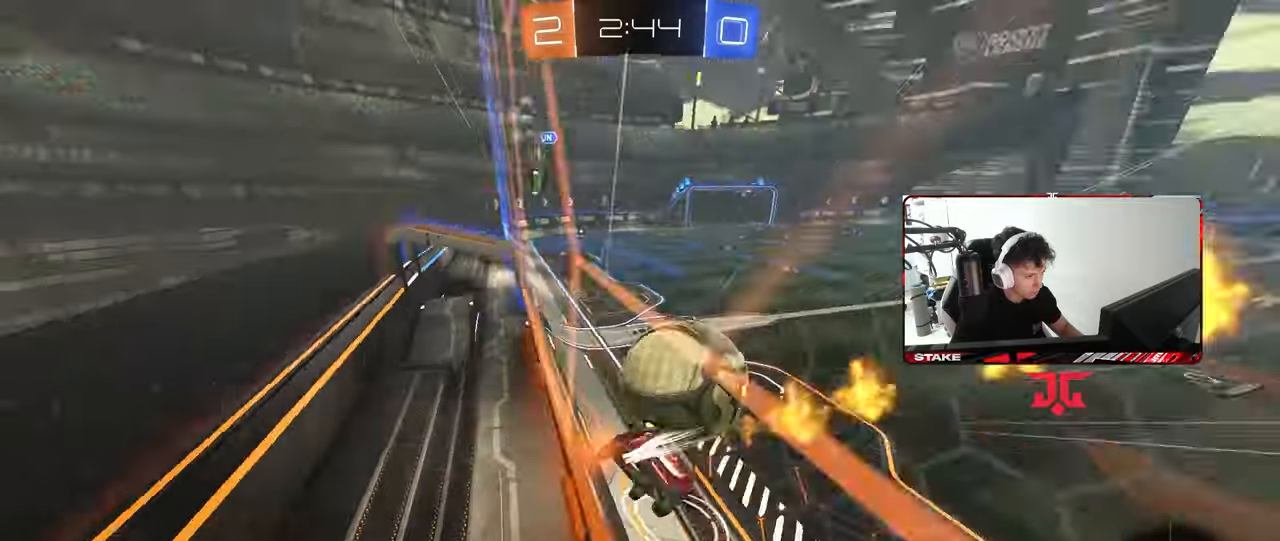
{"keys": ["w"], "mouse": ["left"], "mouse_move": "still", "events": [[17, "d", "up"], [200, "d", "down"], [300, "mouse_left", "up"], [400, "a", "down"], [400, "d", "up"], [433, "a", "up"], [483, "mouse_left", "down"]]}
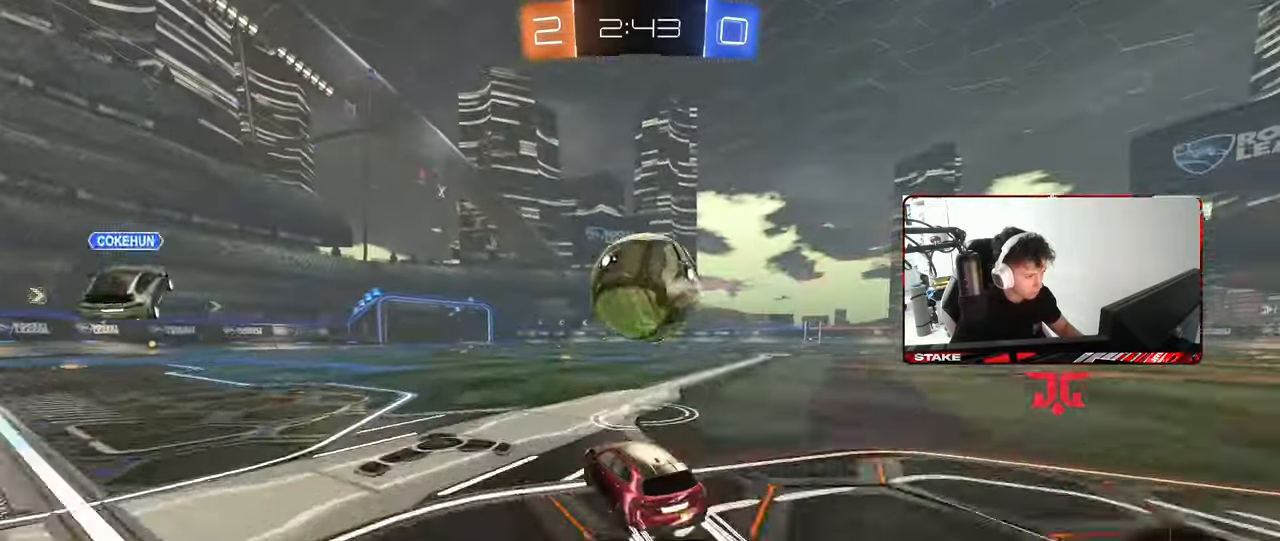
{"keys": ["w"], "mouse": [], "mouse_move": "still", "events": [[167, "d", "down"], [217, "d", "up"], [267, "mouse_left", "up"], [367, "d", "down"], [450, "d", "up"]]}
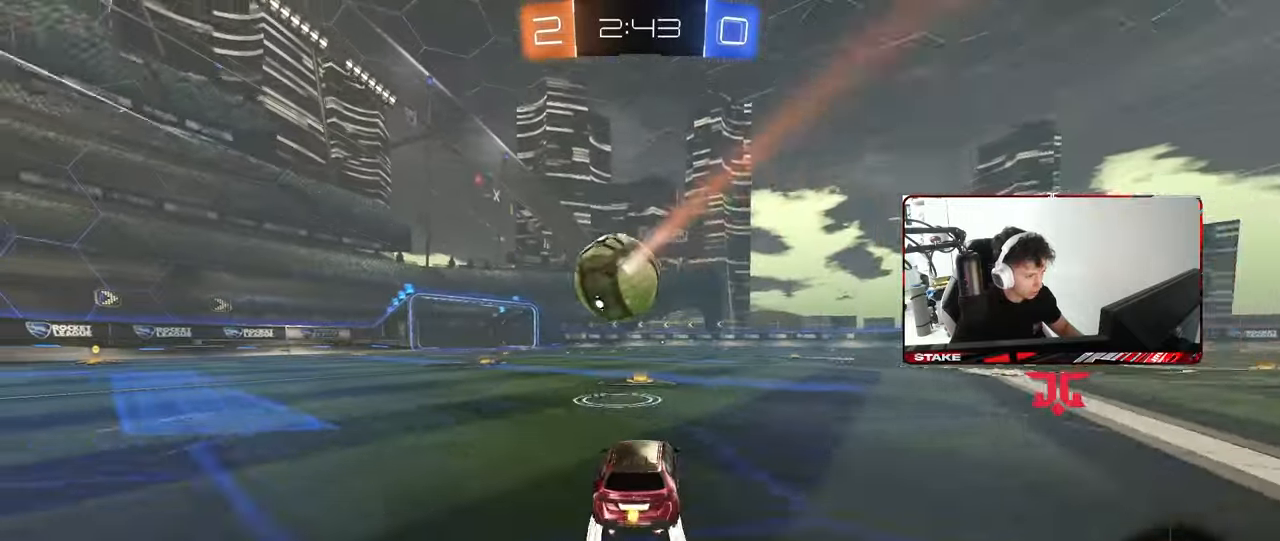
{"keys": ["a", "w"], "mouse": [], "mouse_move": "still", "events": [[50, "a", "down"], [133, "a", "up"], [233, "mouse_left", "down"], [417, "a", "down"], [417, "mouse_left", "up"]]}
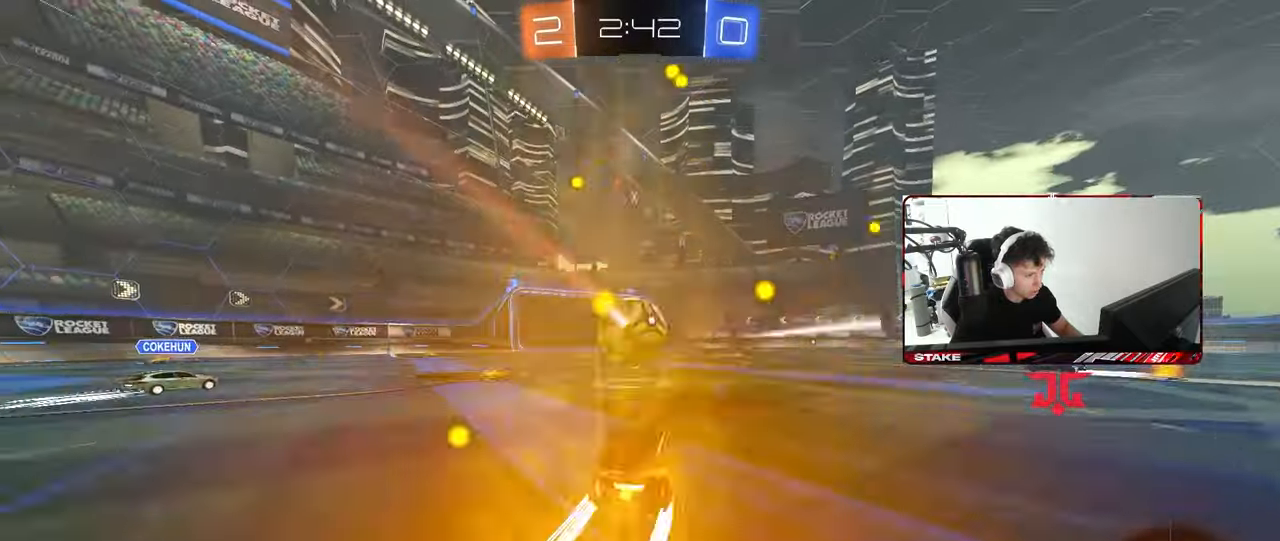
{"keys": ["w"], "mouse": [], "mouse_move": "still", "events": [[17, "a", "up"], [117, "d", "down"], [200, "d", "up"], [350, "a", "down"], [383, "a", "up"]]}